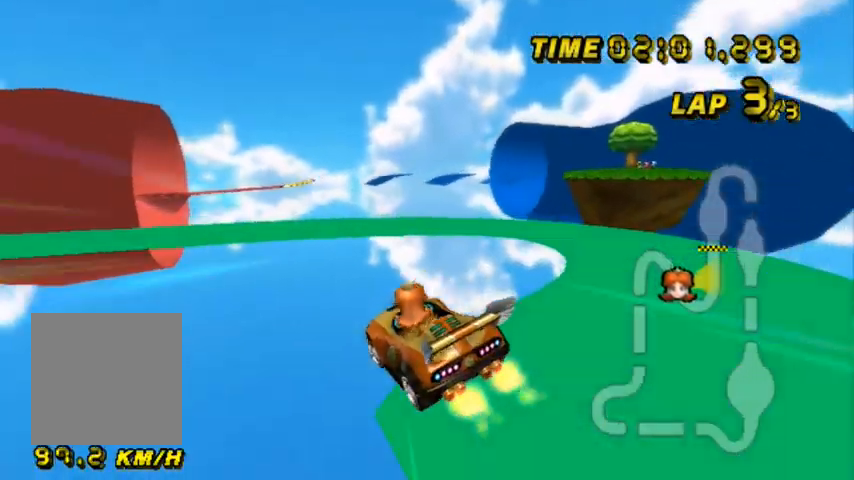
Gameplay with a controller (Nintendo layout); each line is a JSON object with the inputs held at the frame after it. "events" lists button and stick changes between this image and that frame as [ms after this image, input, new state], when the widget could be followed in between. Not read: B L1 L2 L3 R1 R3 X Y.
{"buttons": ["A"], "left_stick": "right", "events": [[67, "left_stick", "up-right"], [367, "left_stick", "right"]]}
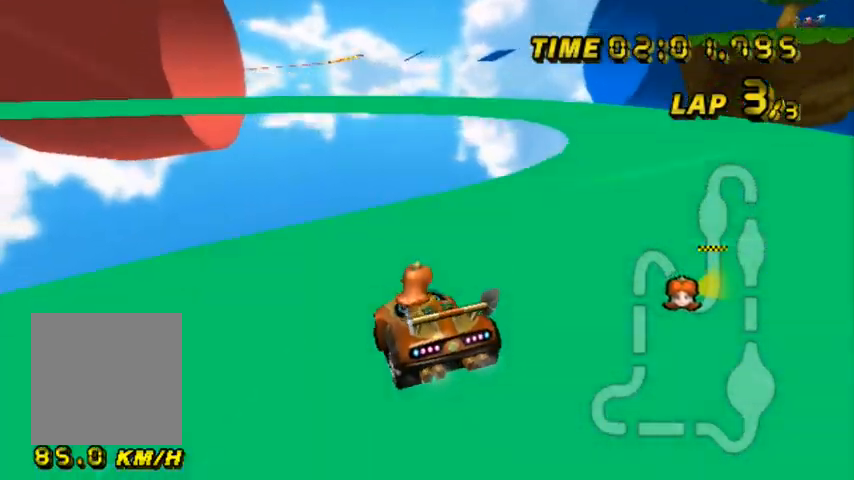
{"buttons": ["A"], "left_stick": "right", "events": []}
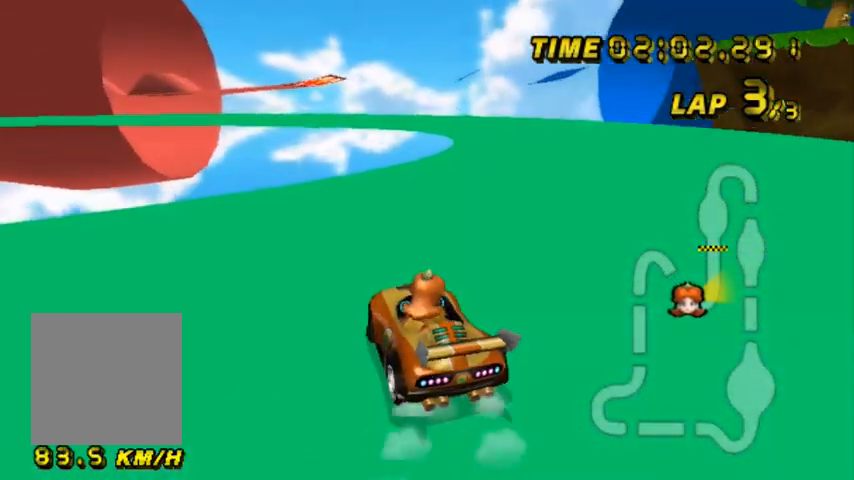
{"buttons": ["A"], "left_stick": "up-left", "events": [[134, "left_stick", "up-left"]]}
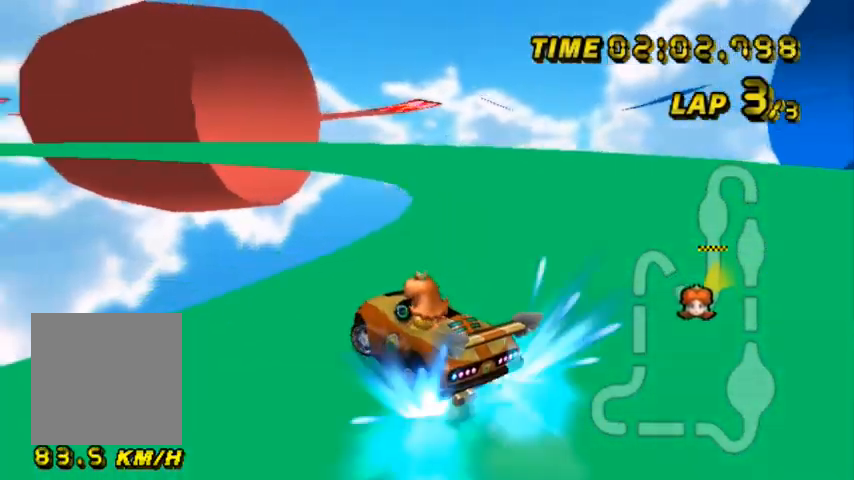
{"buttons": ["A"], "left_stick": "up-left", "events": []}
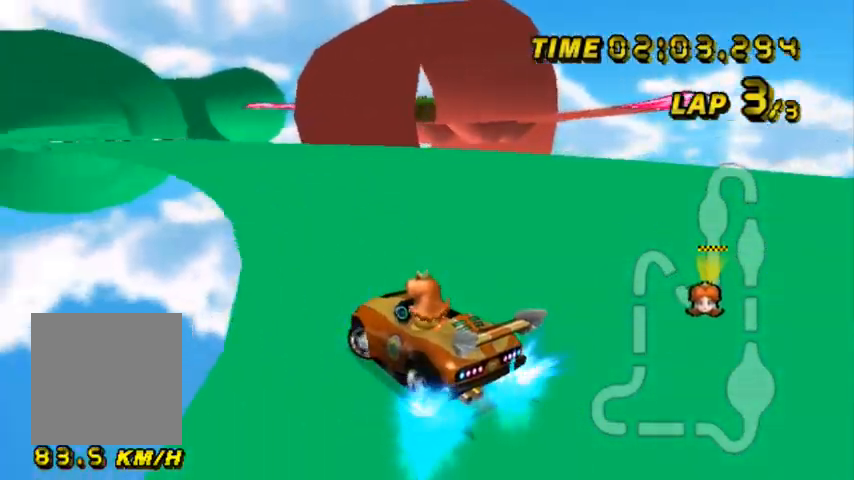
{"buttons": ["A"], "left_stick": "up-left", "events": []}
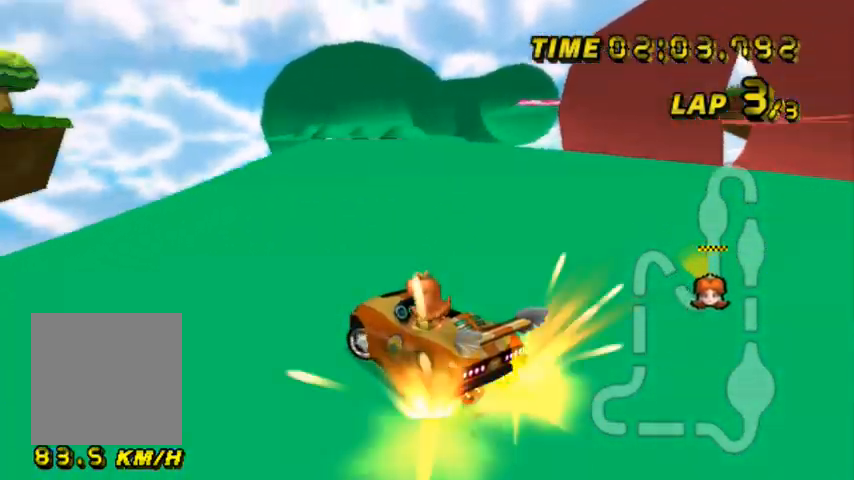
{"buttons": ["A"], "left_stick": "up-right", "events": [[67, "left_stick", "up-right"]]}